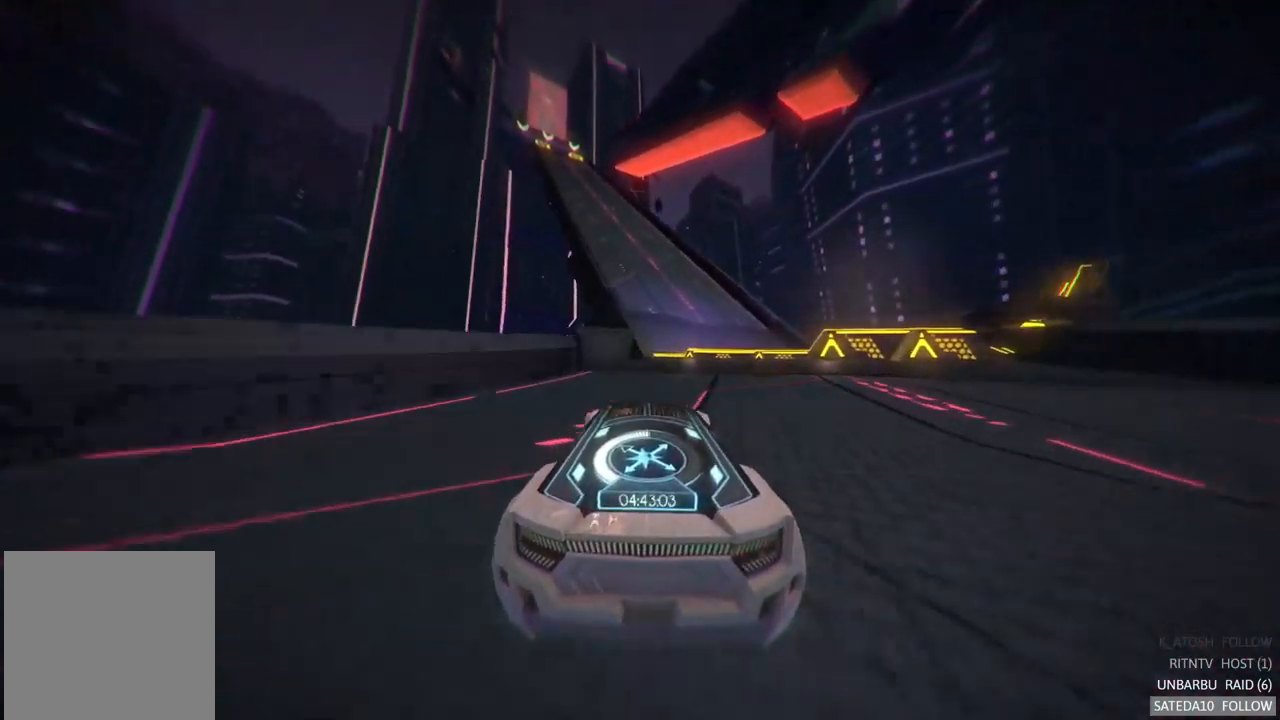
Gameplay with a controller (Xbox layout); each line is a JSON object with the inputs held at the frame after it. "events" lists button and stick changes between this image and that frame as [ms after this image, input, new state], when the widget could be followed in between. Not read: L3 R3.
{"buttons": ["R2"], "left_stick": "down", "right_stick": "center", "events": [[100, "left_stick", "center"], [117, "X", "down"], [300, "X", "up"], [467, "left_stick", "down"]]}
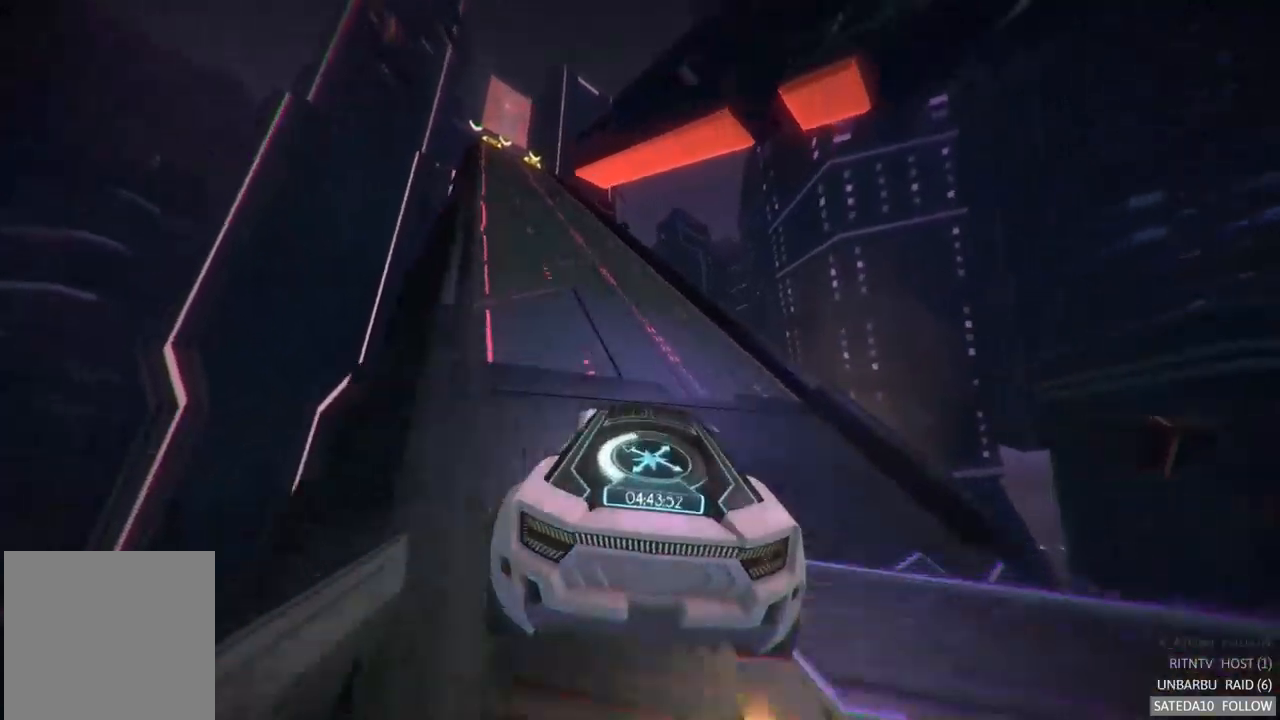
{"buttons": ["R2"], "left_stick": "left", "right_stick": "center", "events": [[200, "left_stick", "left"]]}
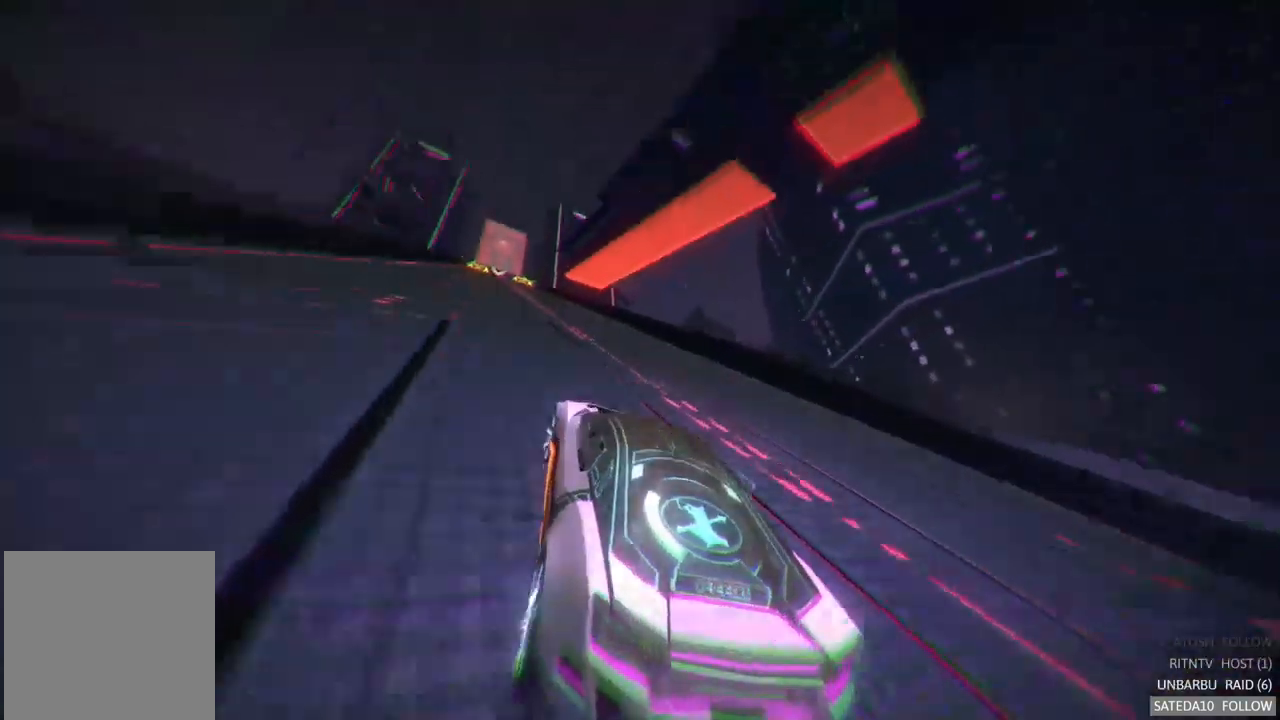
{"buttons": ["R2"], "left_stick": "center", "right_stick": "center", "events": [[217, "left_stick", "center"], [367, "left_stick", "right"], [500, "left_stick", "center"]]}
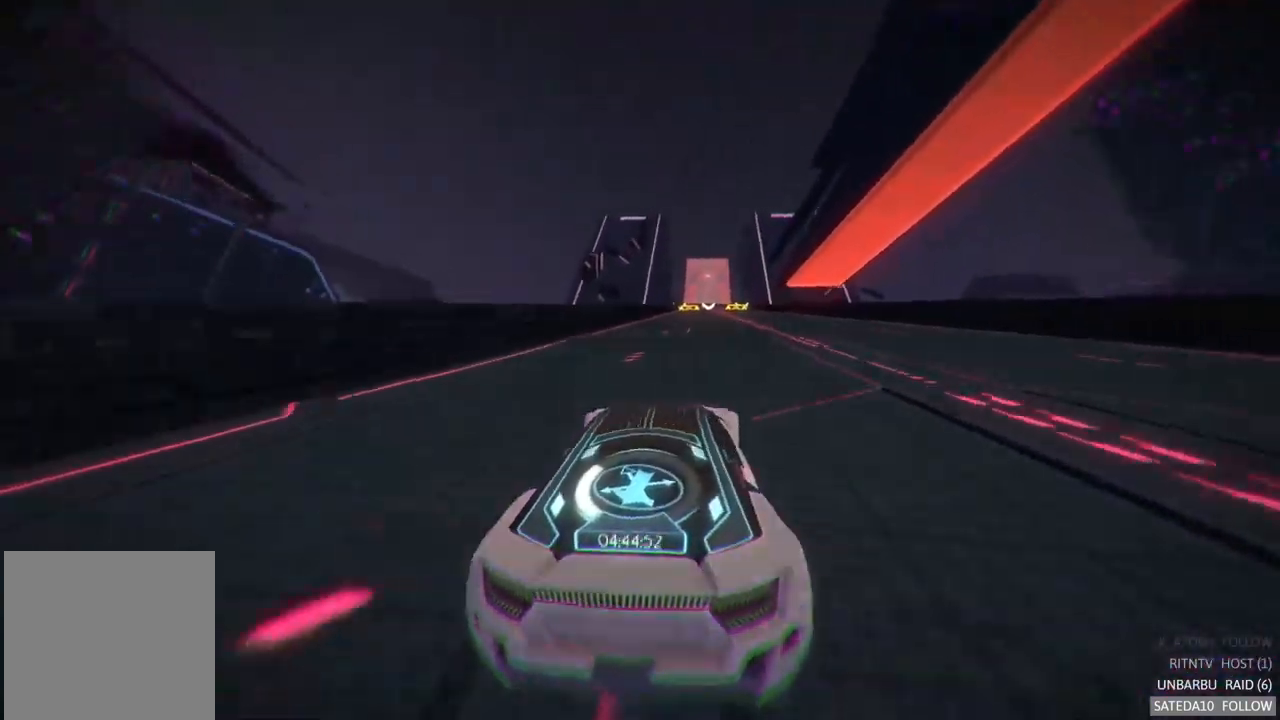
{"buttons": ["R2"], "left_stick": "center", "right_stick": "center", "events": []}
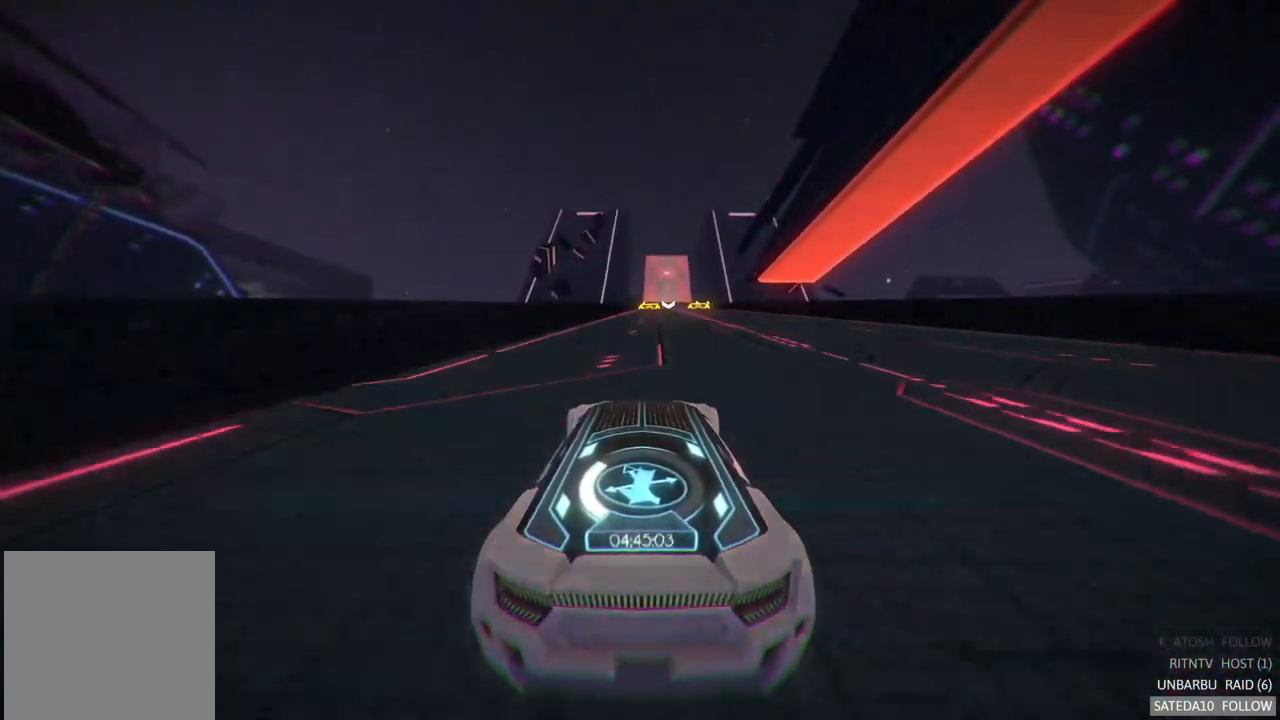
{"buttons": ["A", "R2"], "left_stick": "center", "right_stick": "center", "events": [[134, "A", "down"], [134, "left_stick", "right"], [250, "left_stick", "center"]]}
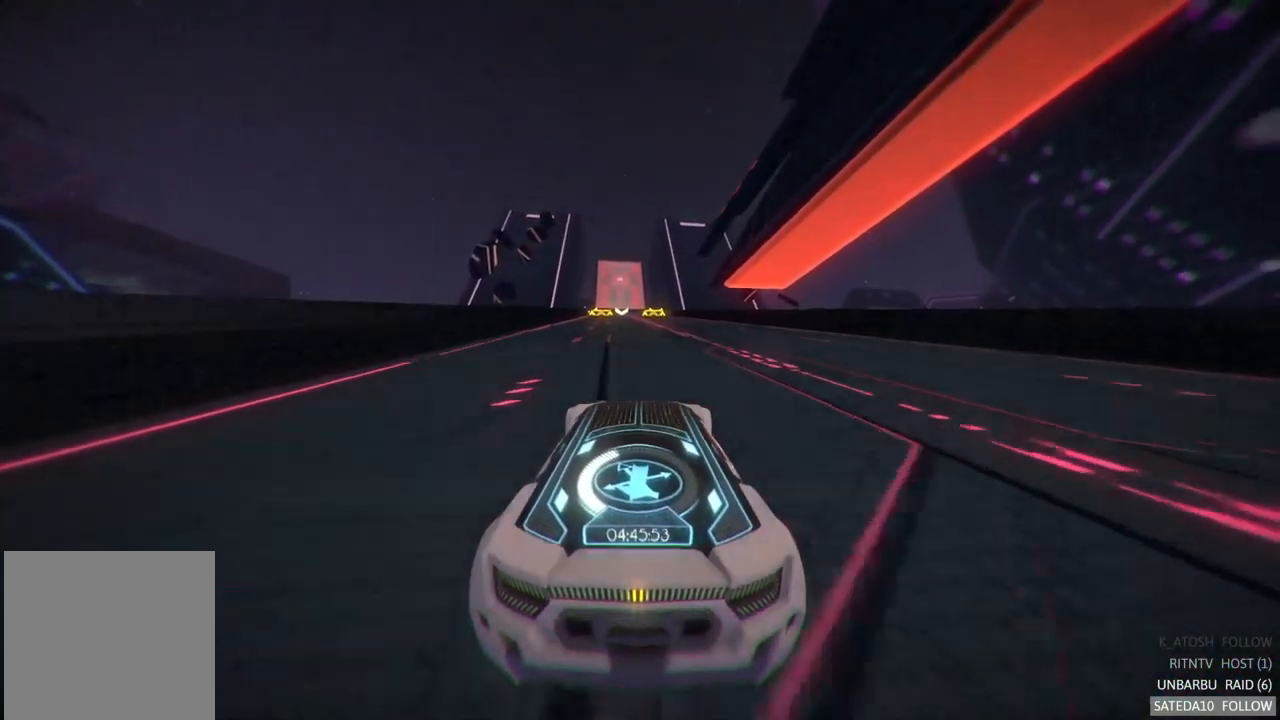
{"buttons": ["A", "R2"], "left_stick": "center", "right_stick": "center", "events": [[200, "left_stick", "left"], [334, "left_stick", "center"]]}
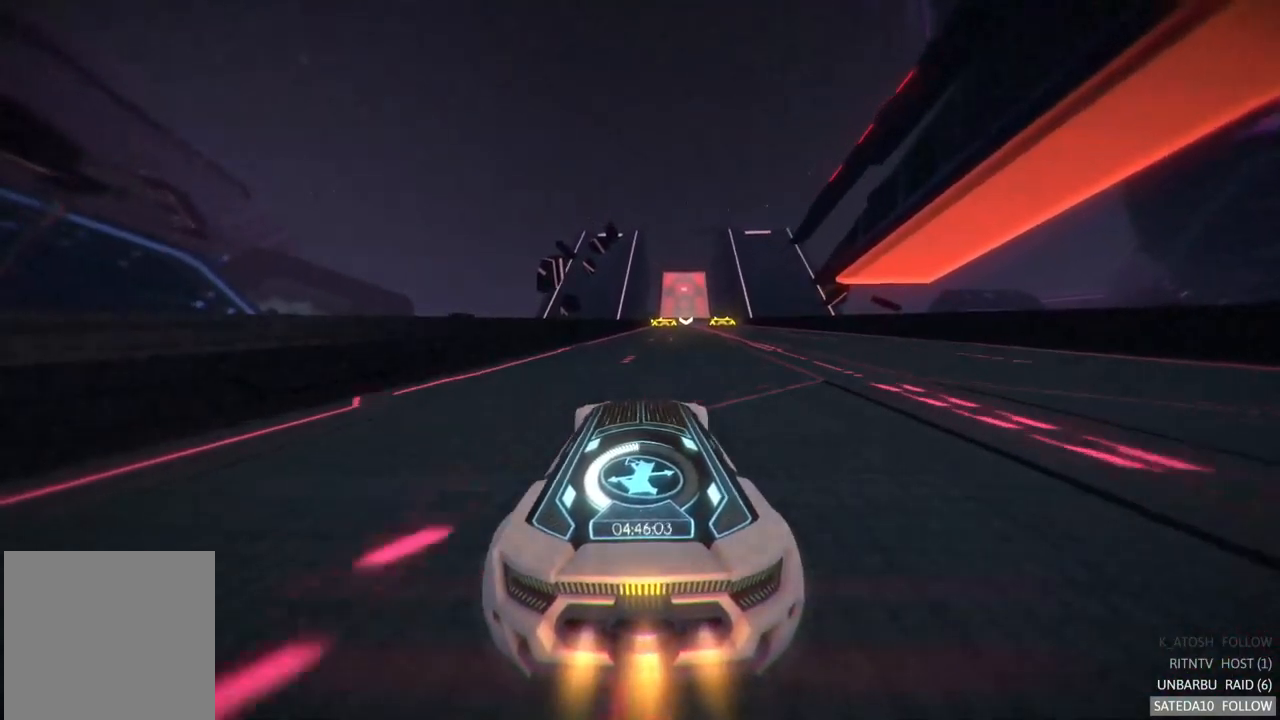
{"buttons": ["A", "R2"], "left_stick": "center", "right_stick": "center", "events": [[117, "left_stick", "right"], [250, "left_stick", "center"]]}
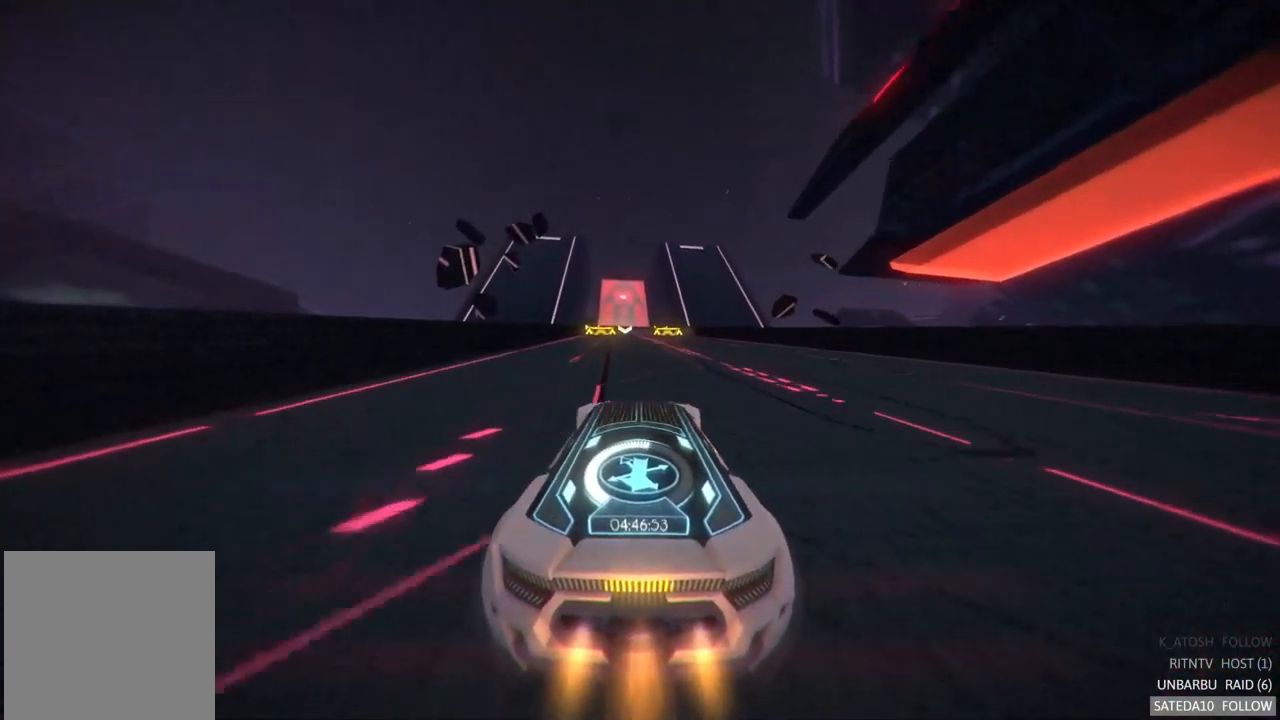
{"buttons": ["A", "R2"], "left_stick": "center", "right_stick": "center", "events": []}
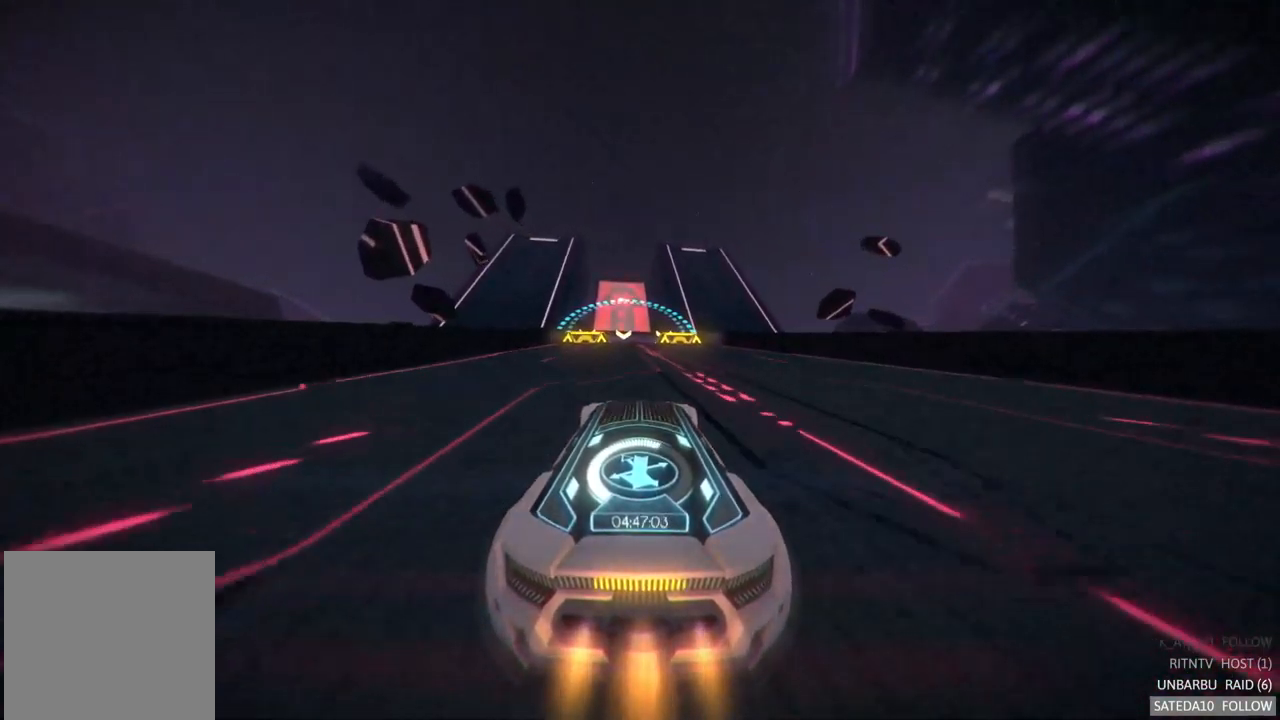
{"buttons": ["A", "R2"], "left_stick": "center", "right_stick": "center", "events": [[334, "left_stick", "left"], [500, "left_stick", "center"]]}
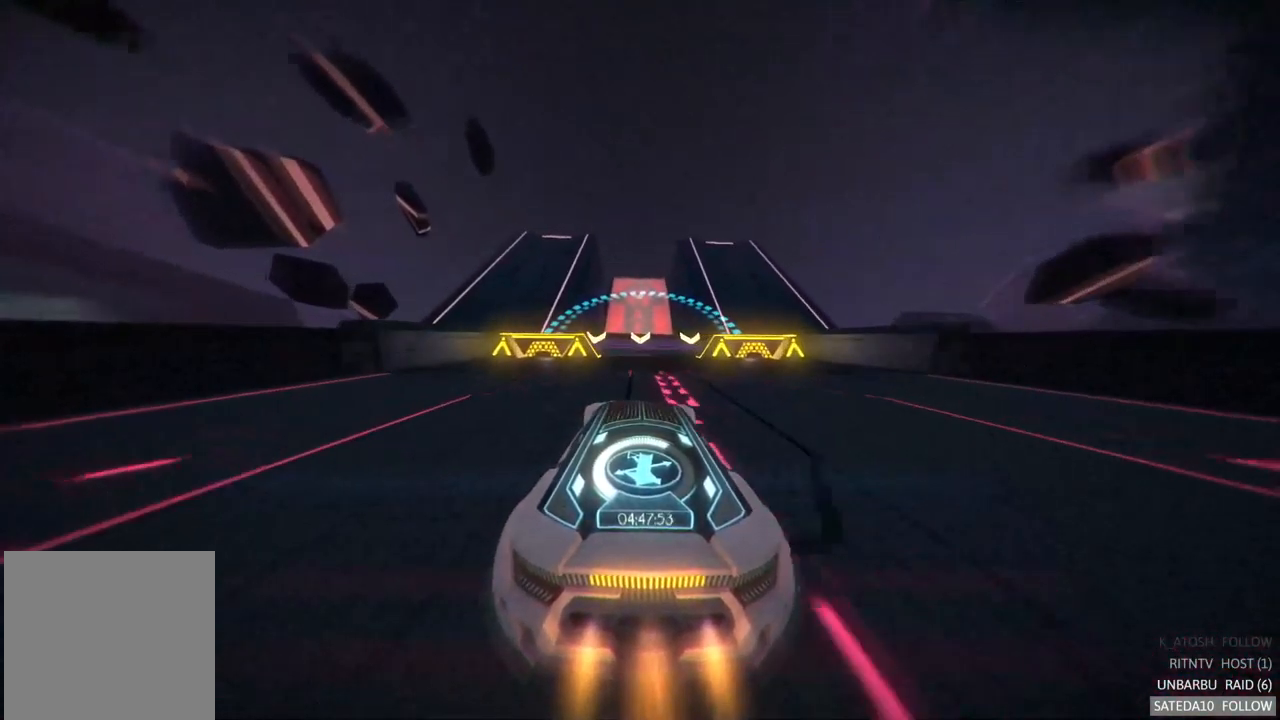
{"buttons": ["A", "R2"], "left_stick": "center", "right_stick": "center", "events": []}
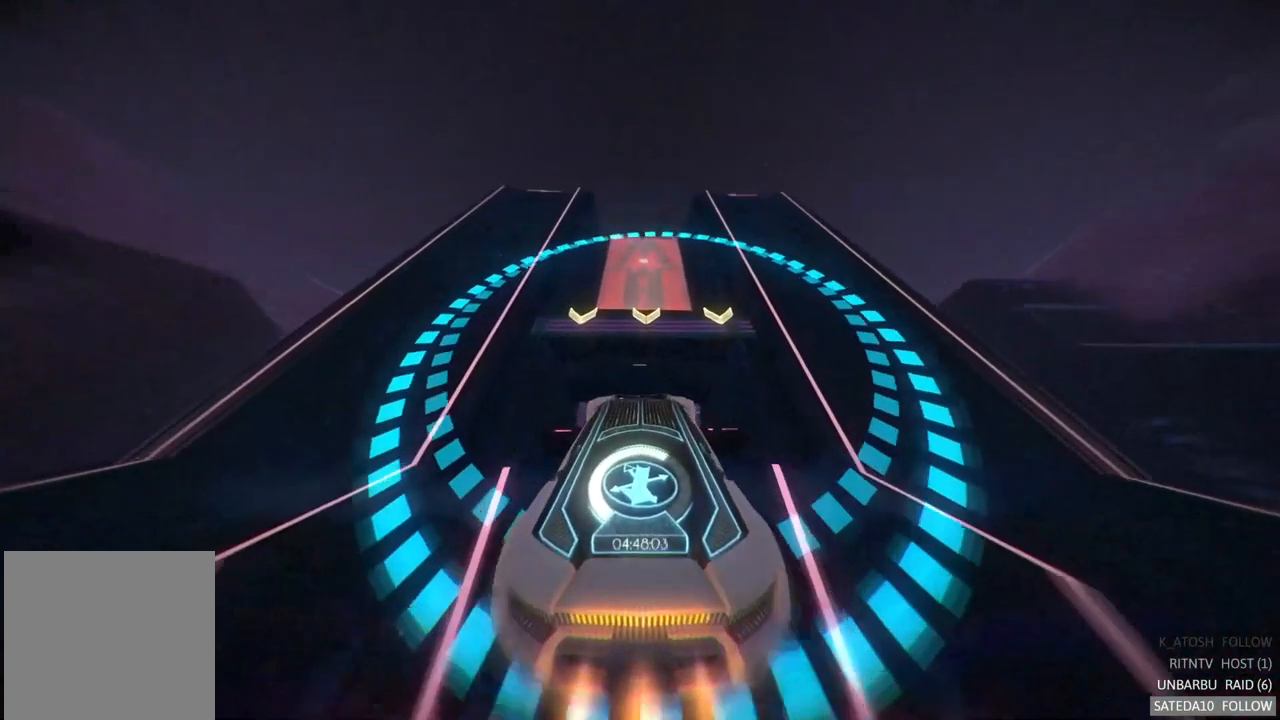
{"buttons": ["R2"], "left_stick": "center", "right_stick": "center", "events": [[17, "L1", "down"], [167, "A", "up"], [417, "L1", "up"]]}
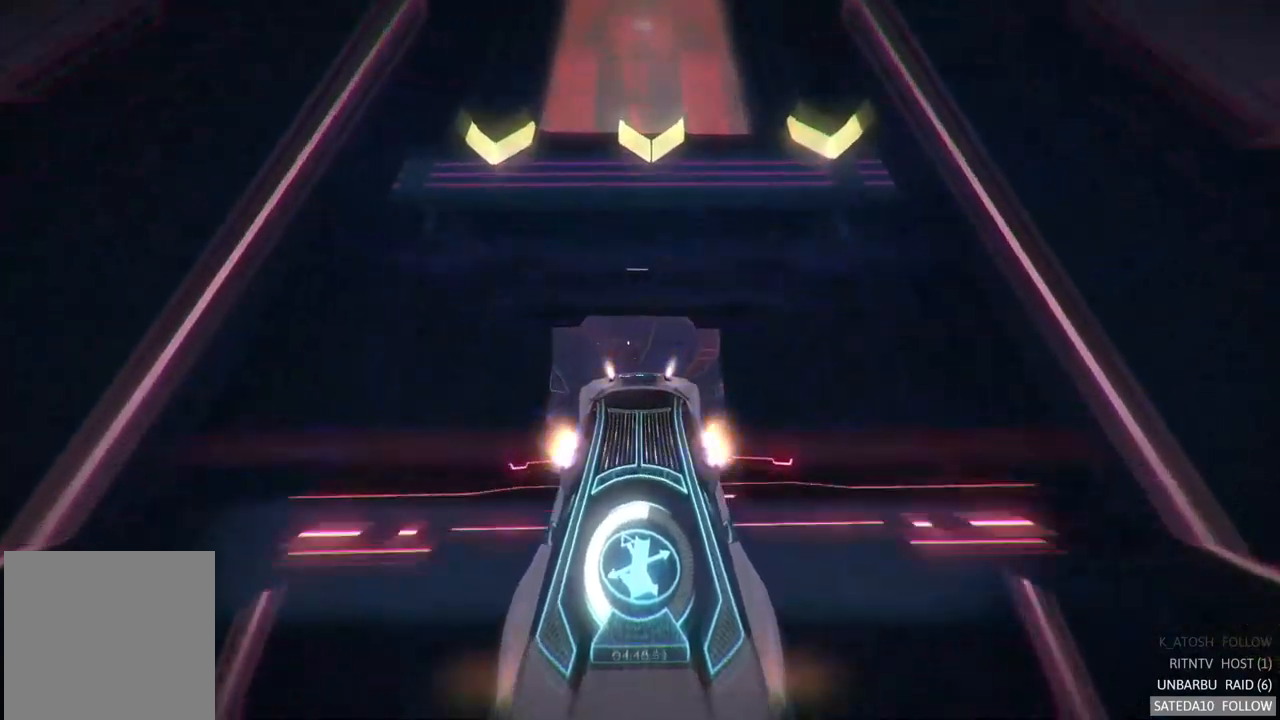
{"buttons": ["R2"], "left_stick": "center", "right_stick": "center", "events": [[33, "left_stick", "up"], [300, "left_stick", "center"]]}
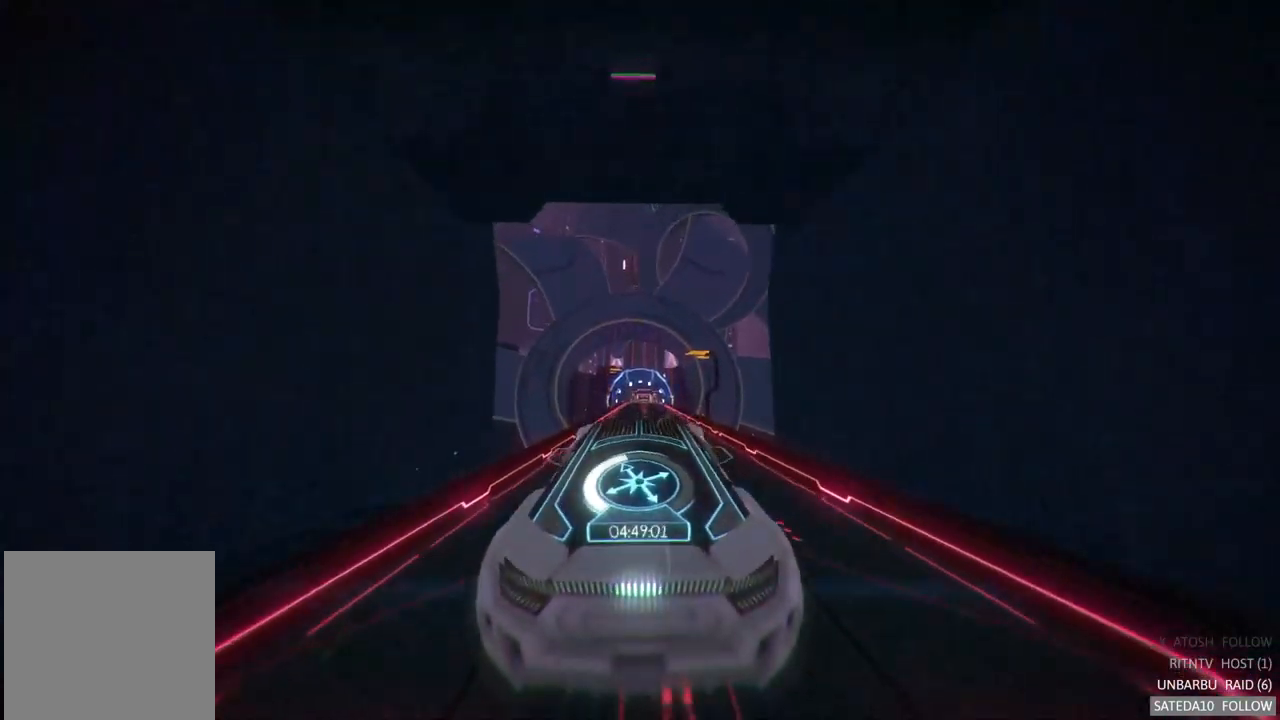
{"buttons": ["L1", "R2"], "left_stick": "center", "right_stick": "center", "events": [[283, "left_stick", "down"], [350, "L1", "down"], [383, "left_stick", "center"]]}
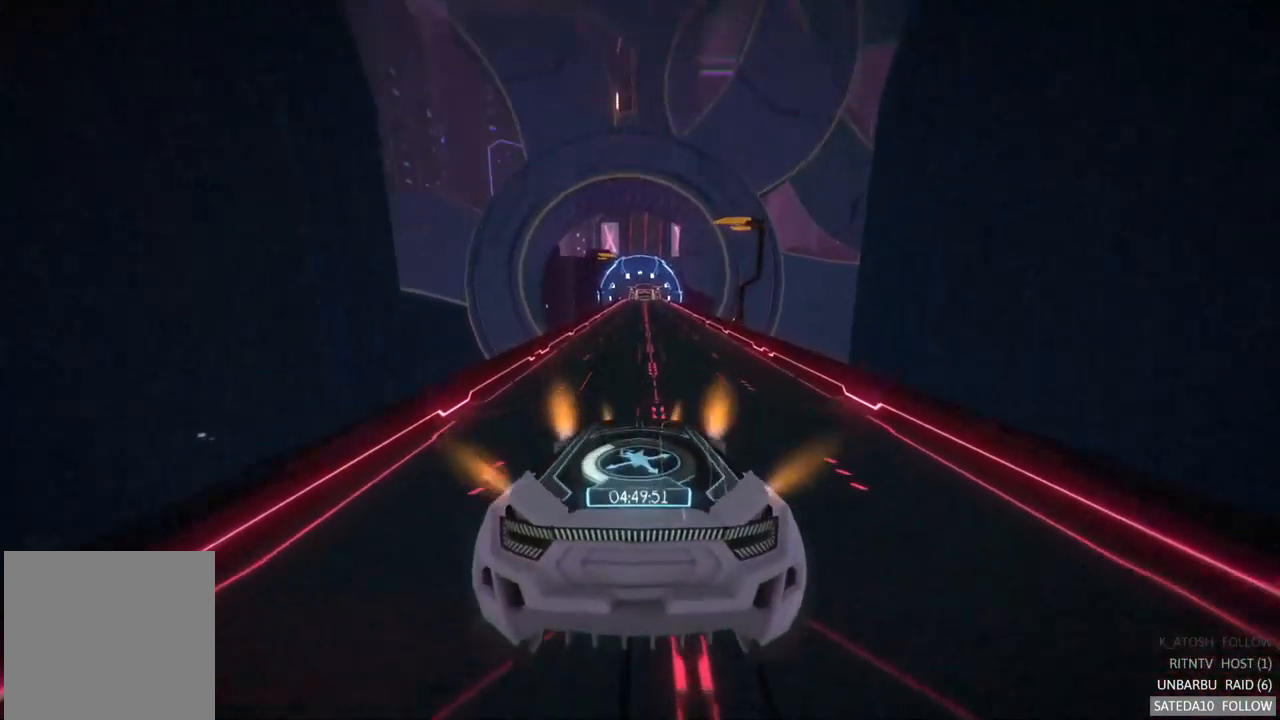
{"buttons": ["A", "R2"], "left_stick": "center", "right_stick": "center", "events": [[83, "L1", "up"], [117, "A", "down"]]}
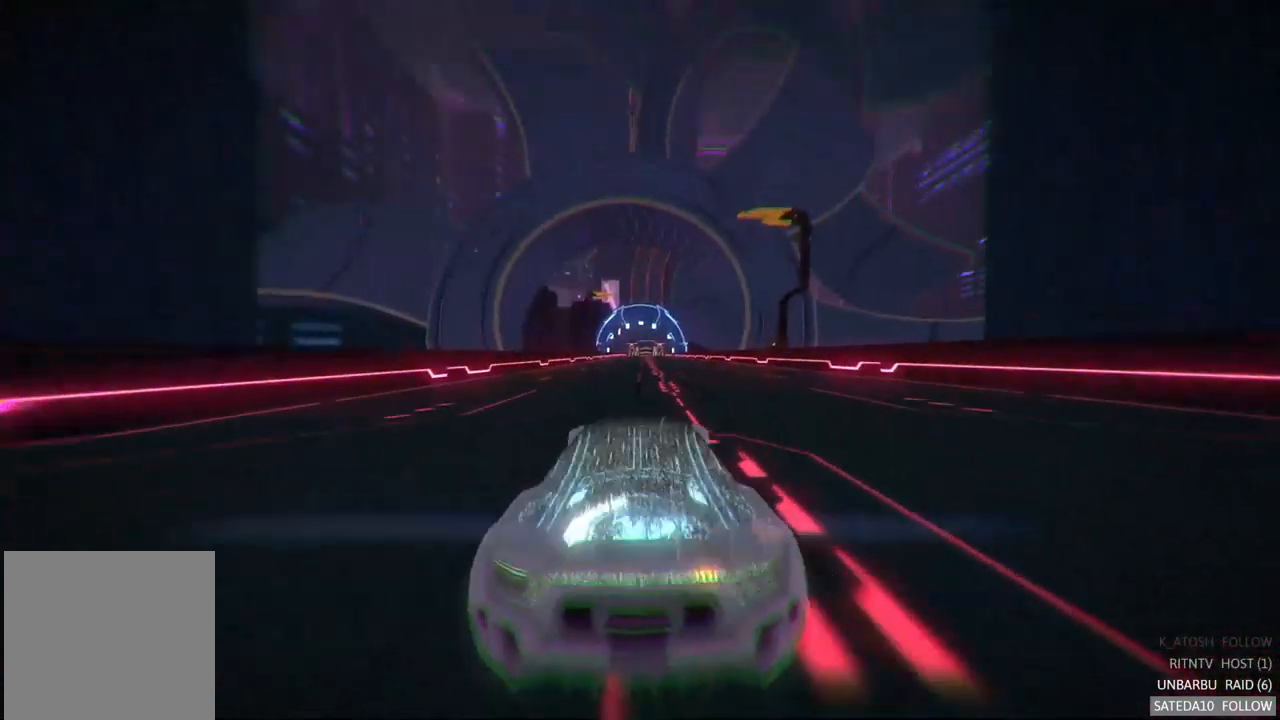
{"buttons": ["A", "R2"], "left_stick": "center", "right_stick": "center", "events": []}
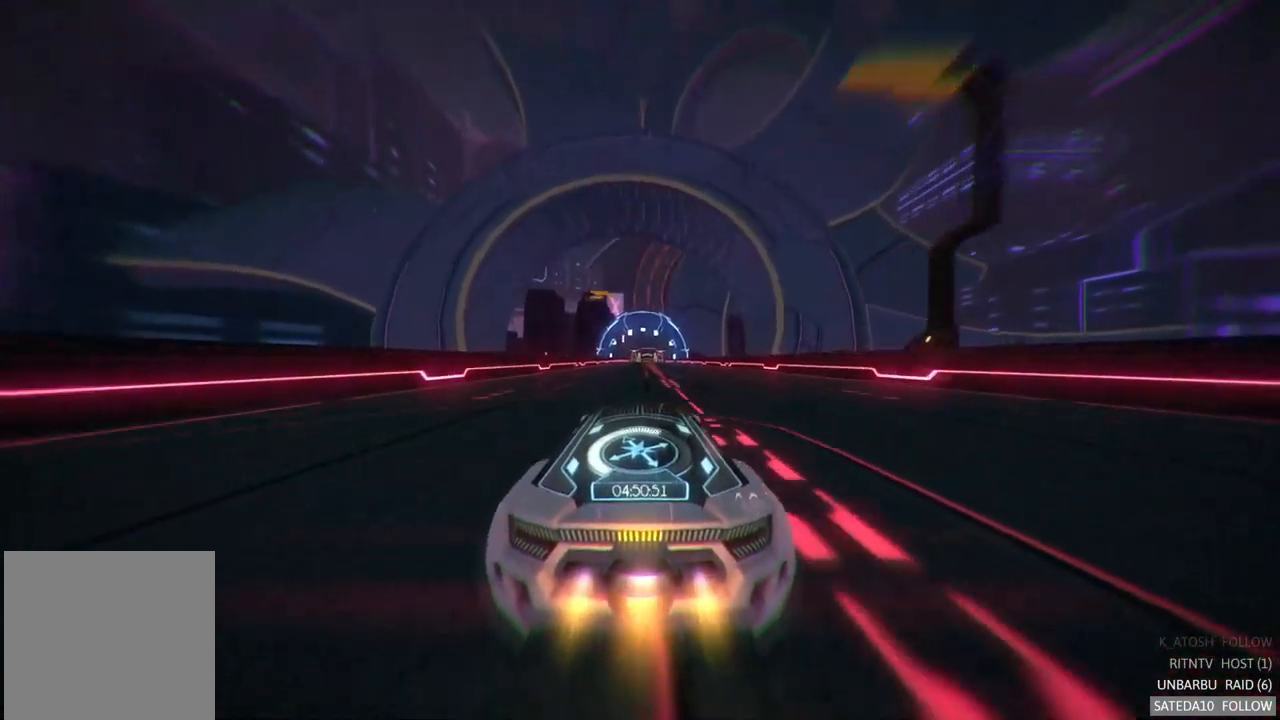
{"buttons": ["A", "R2"], "left_stick": "center", "right_stick": "center", "events": []}
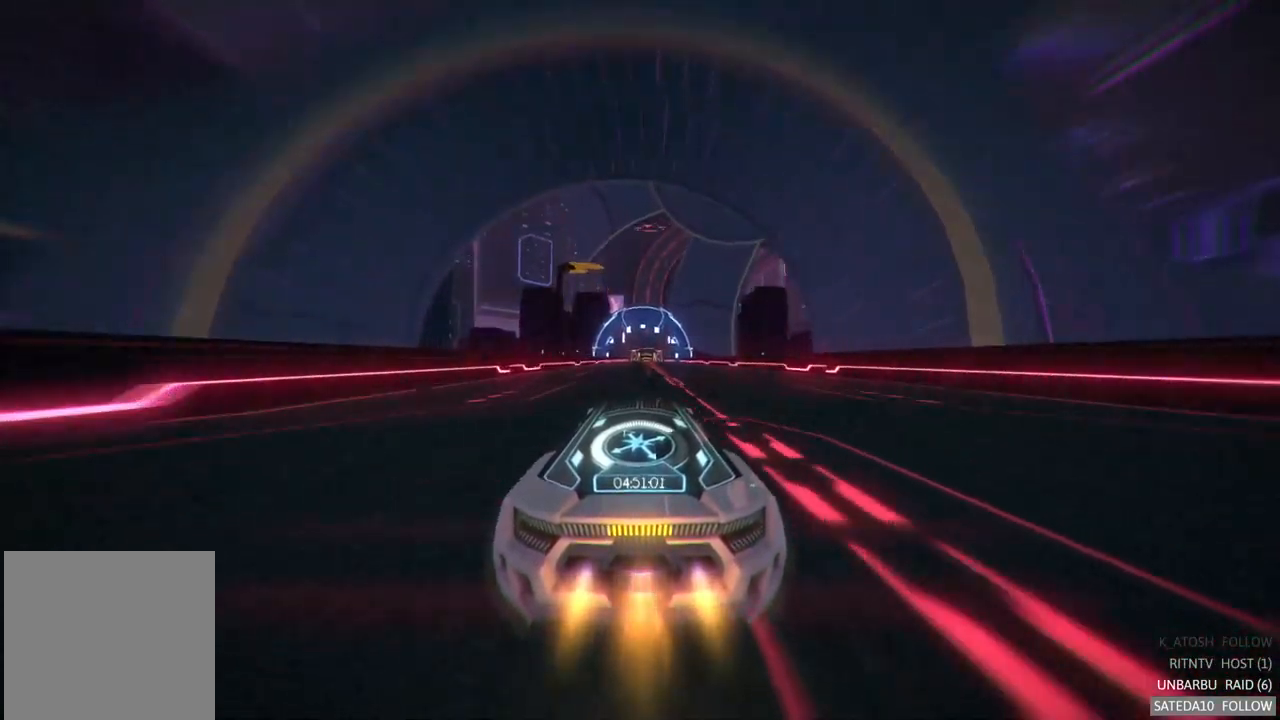
{"buttons": ["A", "R2"], "left_stick": "center", "right_stick": "center", "events": [[200, "left_stick", "right"], [250, "left_stick", "center"]]}
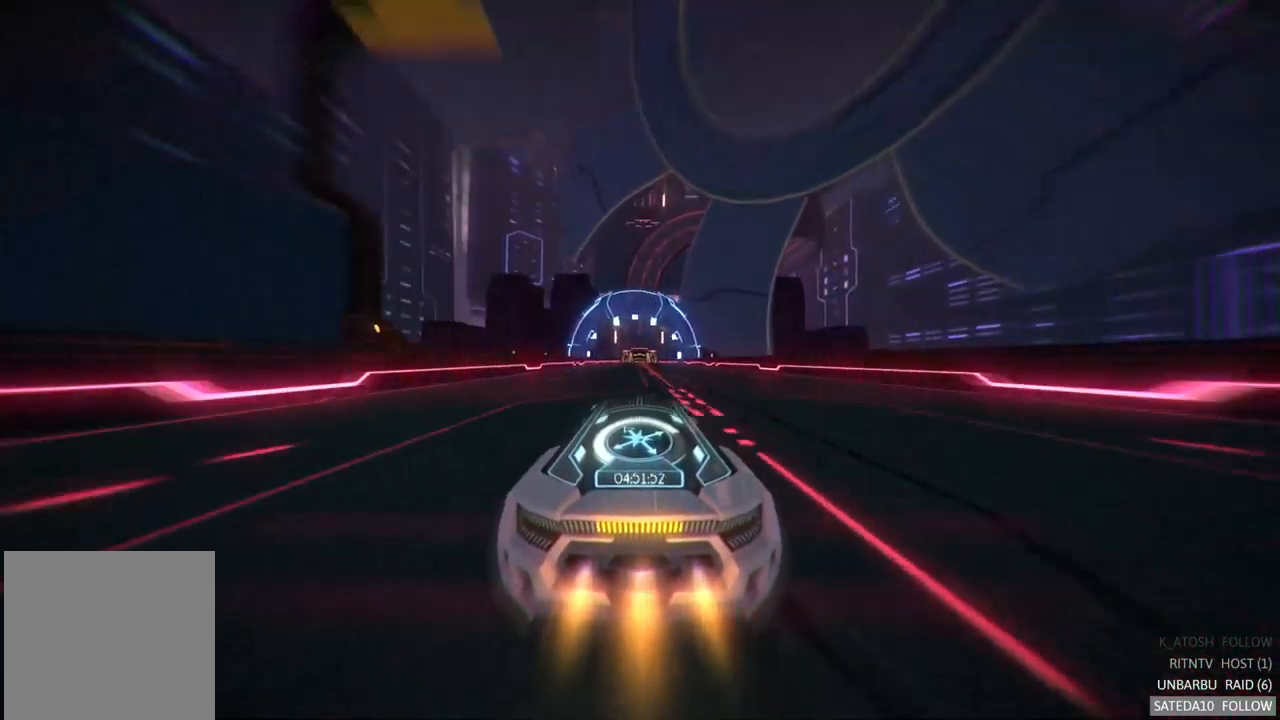
{"buttons": ["A", "R2"], "left_stick": "center", "right_stick": "center", "events": []}
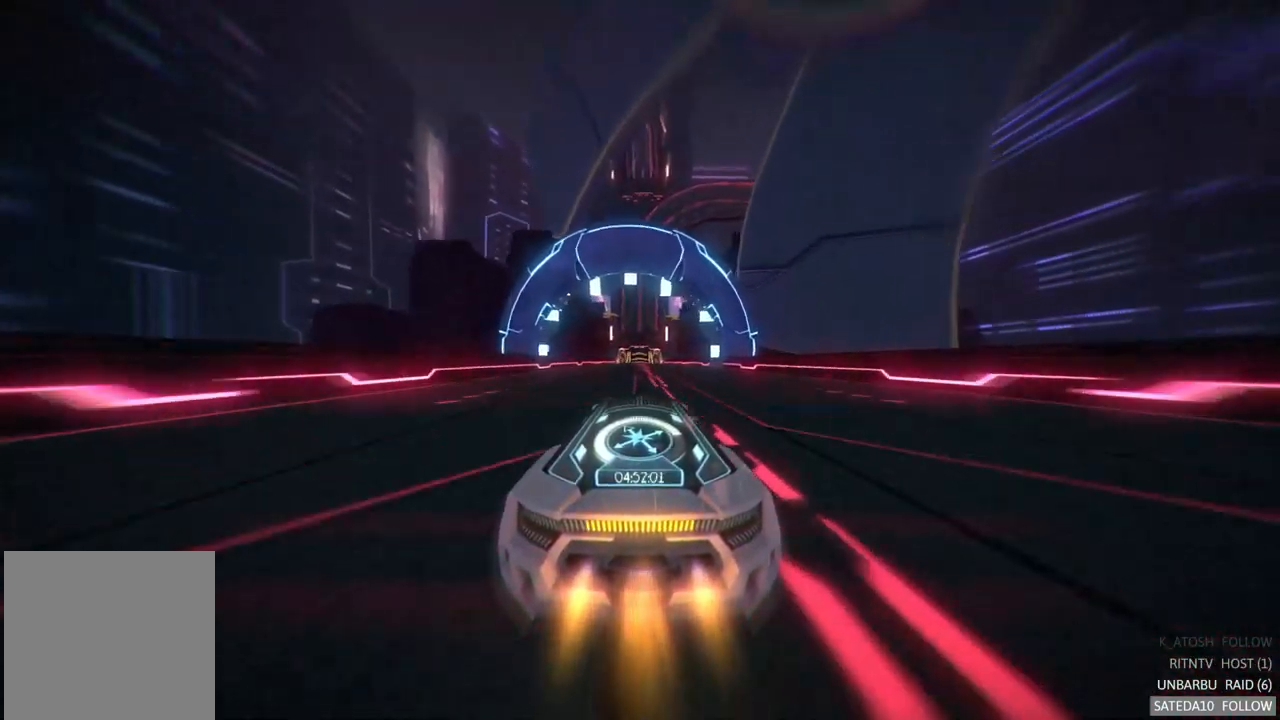
{"buttons": ["A", "R2"], "left_stick": "center", "right_stick": "center", "events": []}
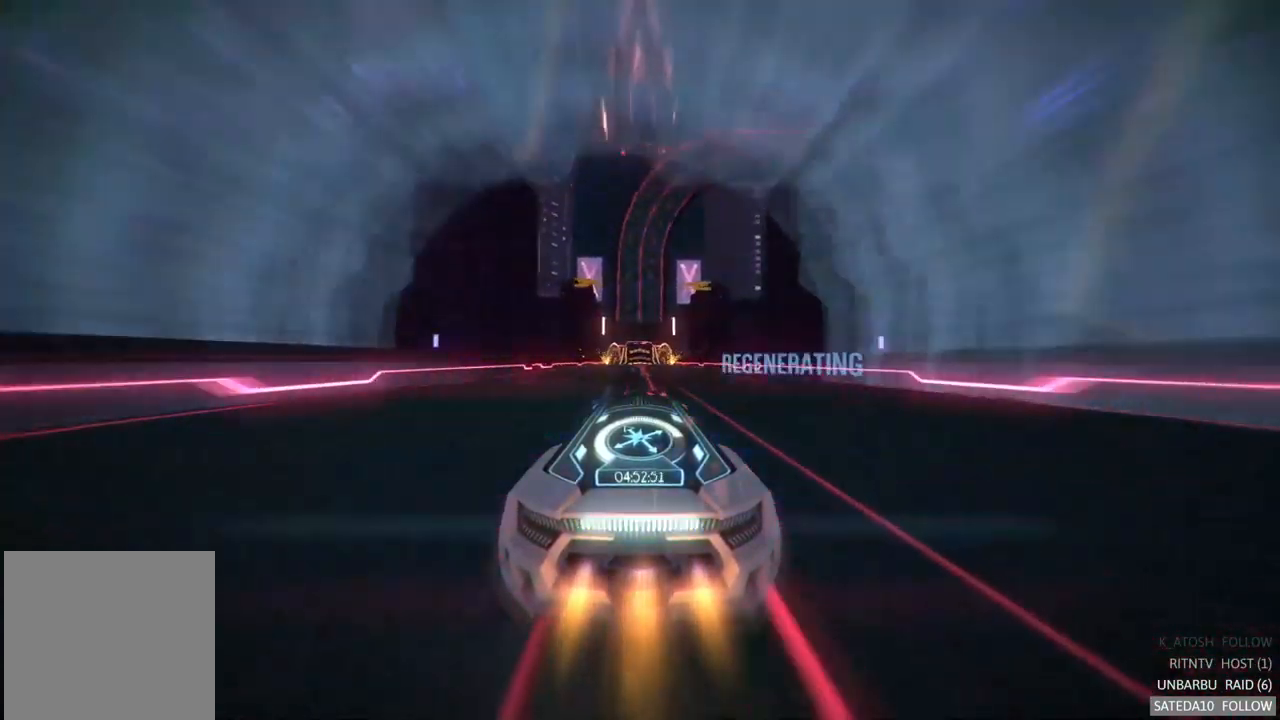
{"buttons": ["A", "R2"], "left_stick": "center", "right_stick": "center", "events": []}
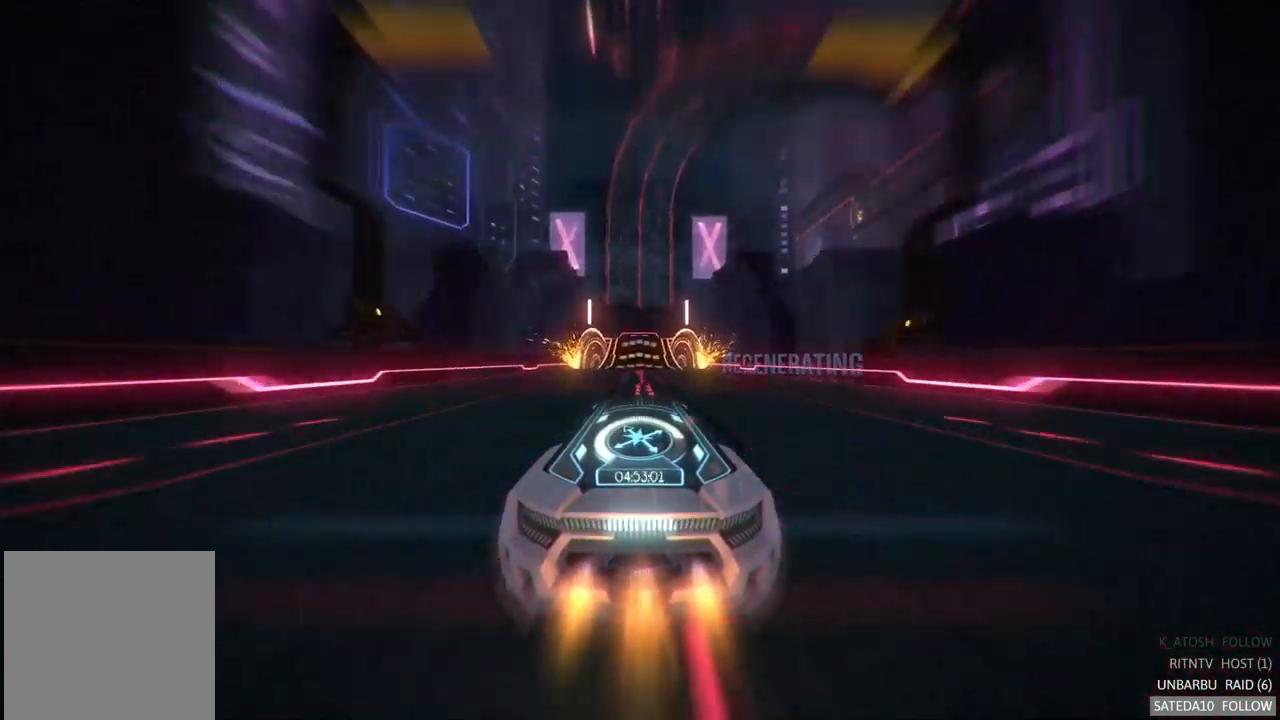
{"buttons": ["A", "R2"], "left_stick": "center", "right_stick": "center", "events": []}
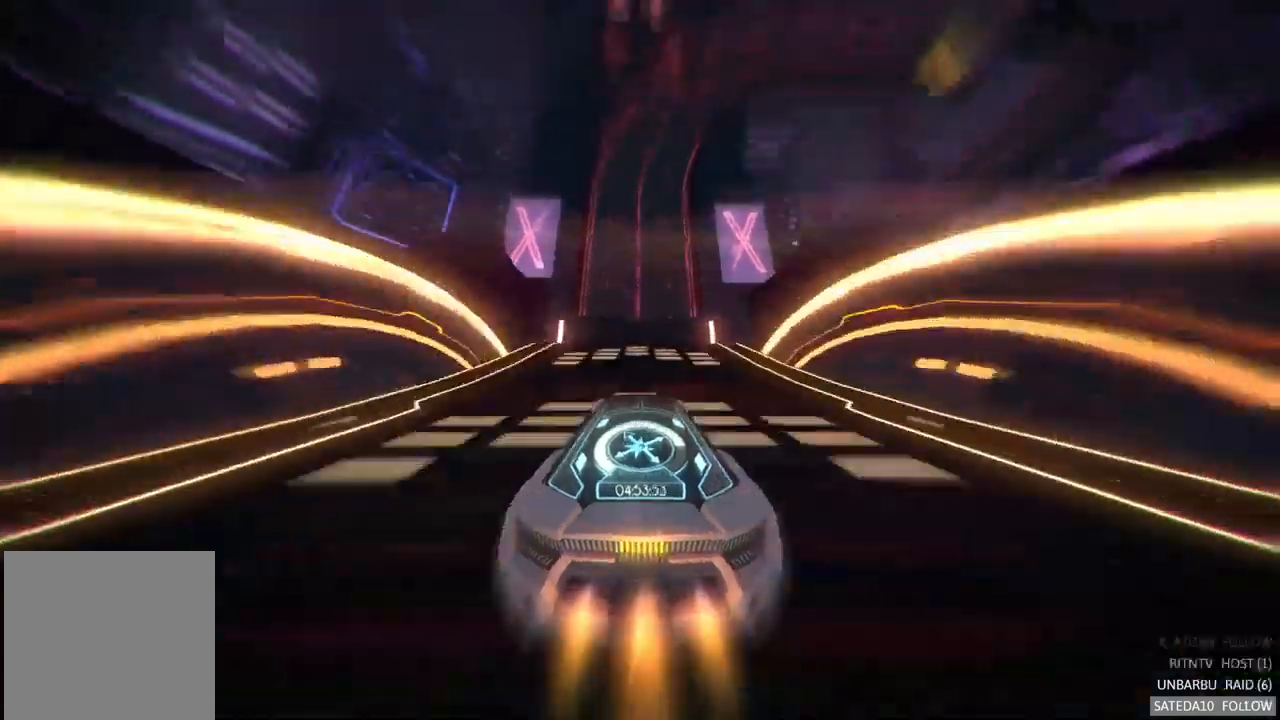
{"buttons": ["A", "R2"], "left_stick": "down", "right_stick": "center", "events": [[483, "left_stick", "down"]]}
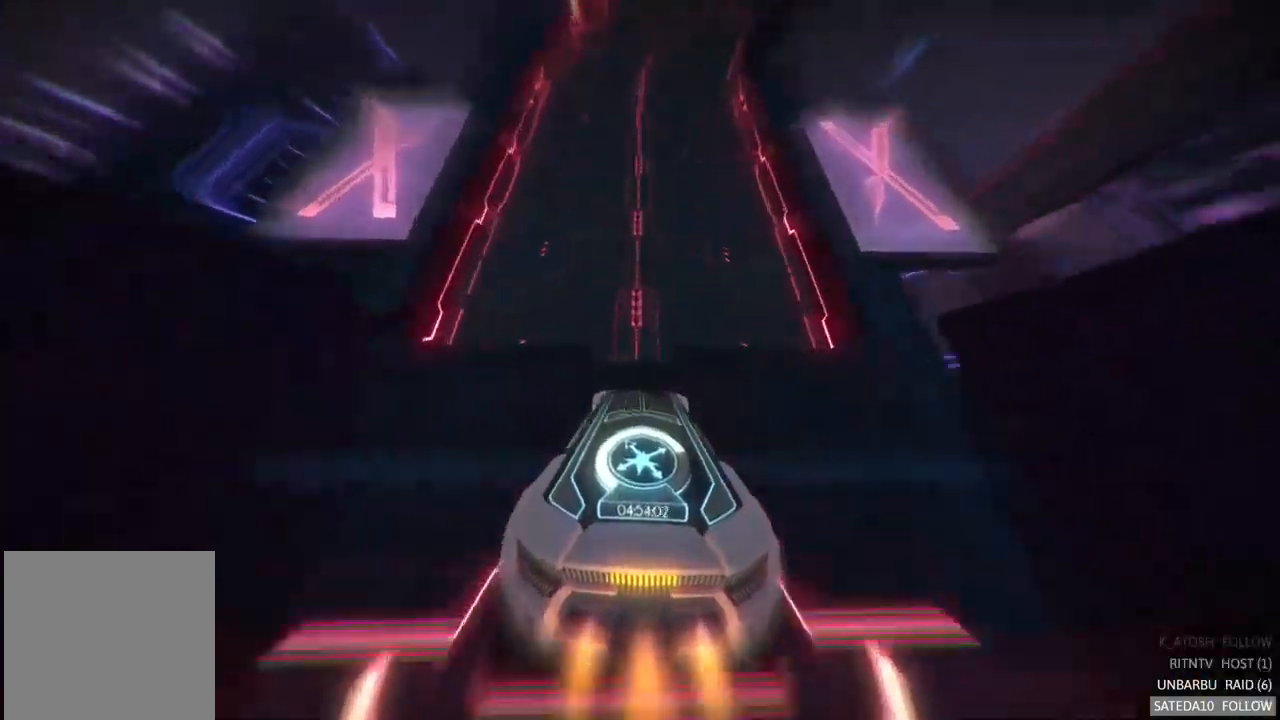
{"buttons": ["A", "R2"], "left_stick": "center", "right_stick": "center", "events": [[250, "left_stick", "center"]]}
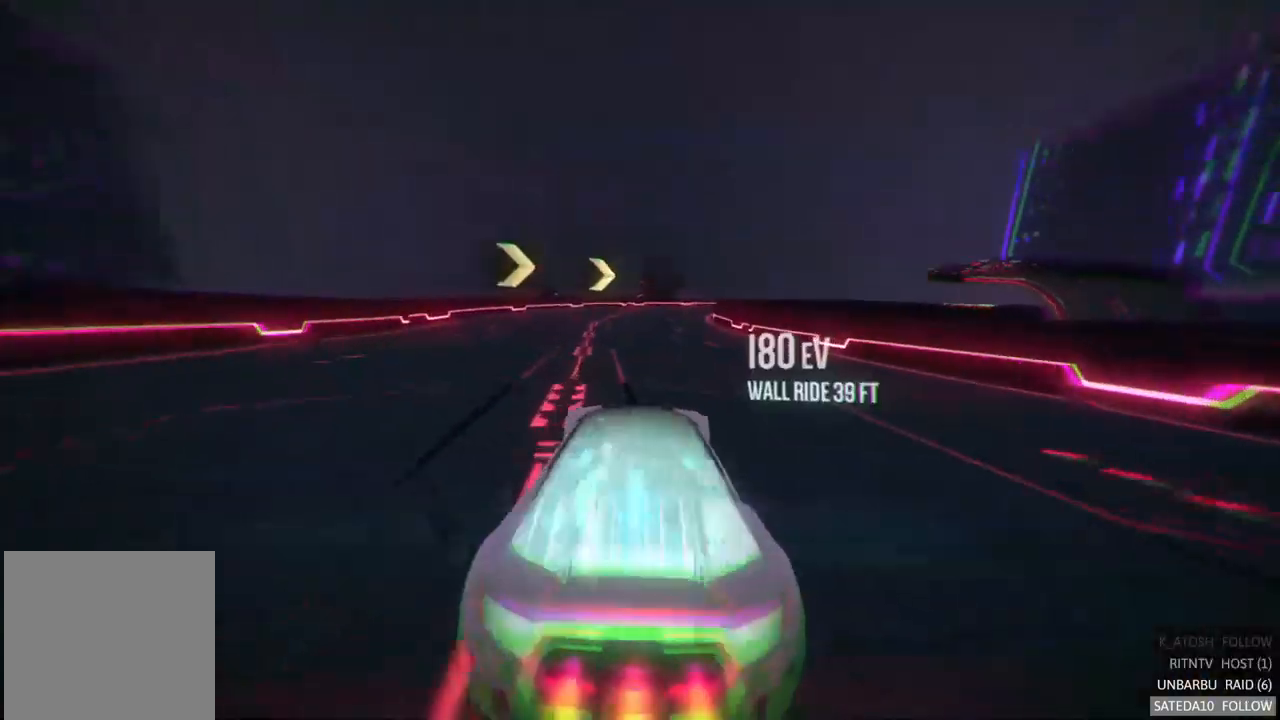
{"buttons": ["A", "R2"], "left_stick": "center", "right_stick": "center", "events": [[300, "left_stick", "left"], [433, "left_stick", "center"]]}
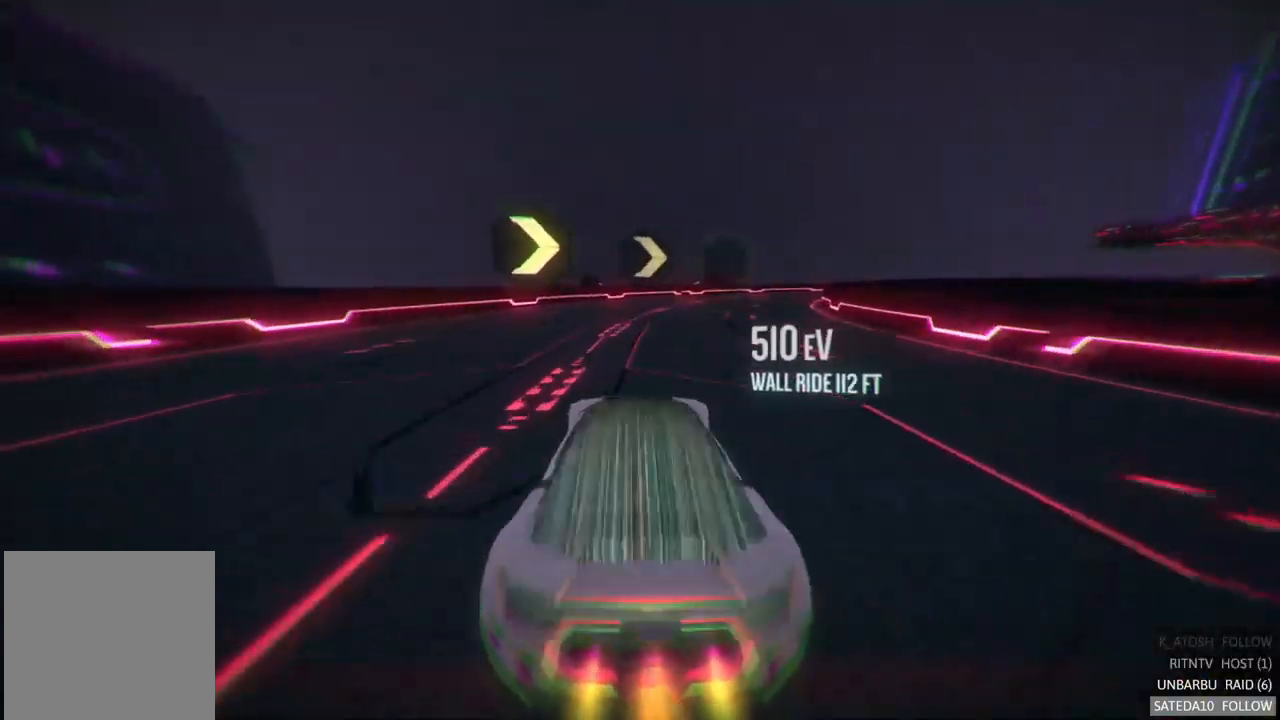
{"buttons": ["A", "R2"], "left_stick": "center", "right_stick": "center", "events": [[33, "left_stick", "right"], [183, "left_stick", "center"]]}
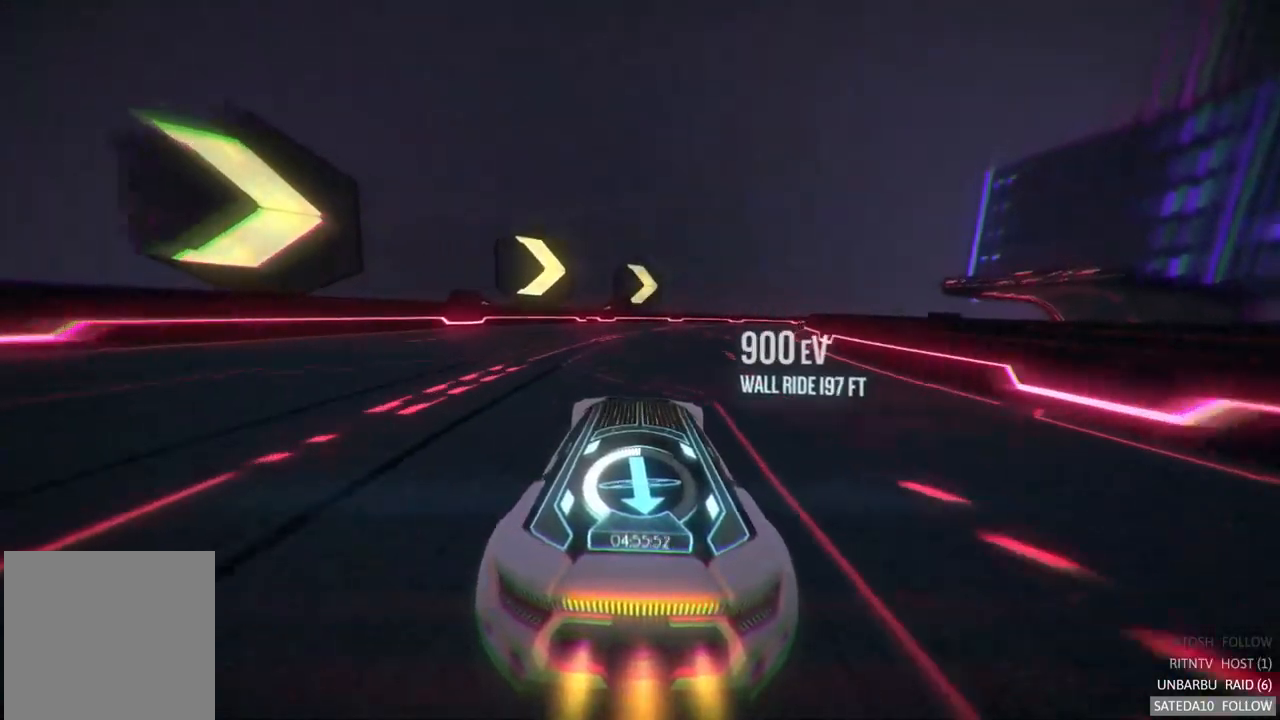
{"buttons": ["A", "R2"], "left_stick": "center", "right_stick": "center", "events": [[183, "left_stick", "right"], [483, "left_stick", "center"]]}
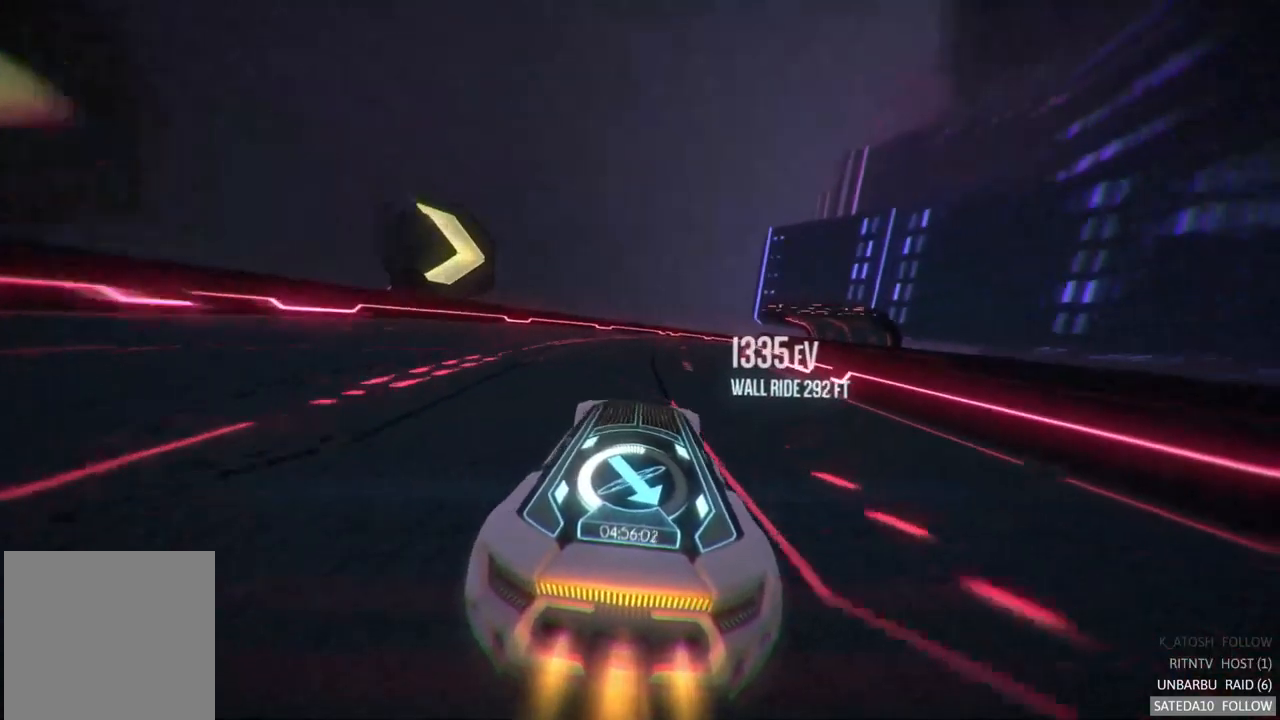
{"buttons": ["A", "R2"], "left_stick": "right", "right_stick": "center", "events": [[383, "left_stick", "right"]]}
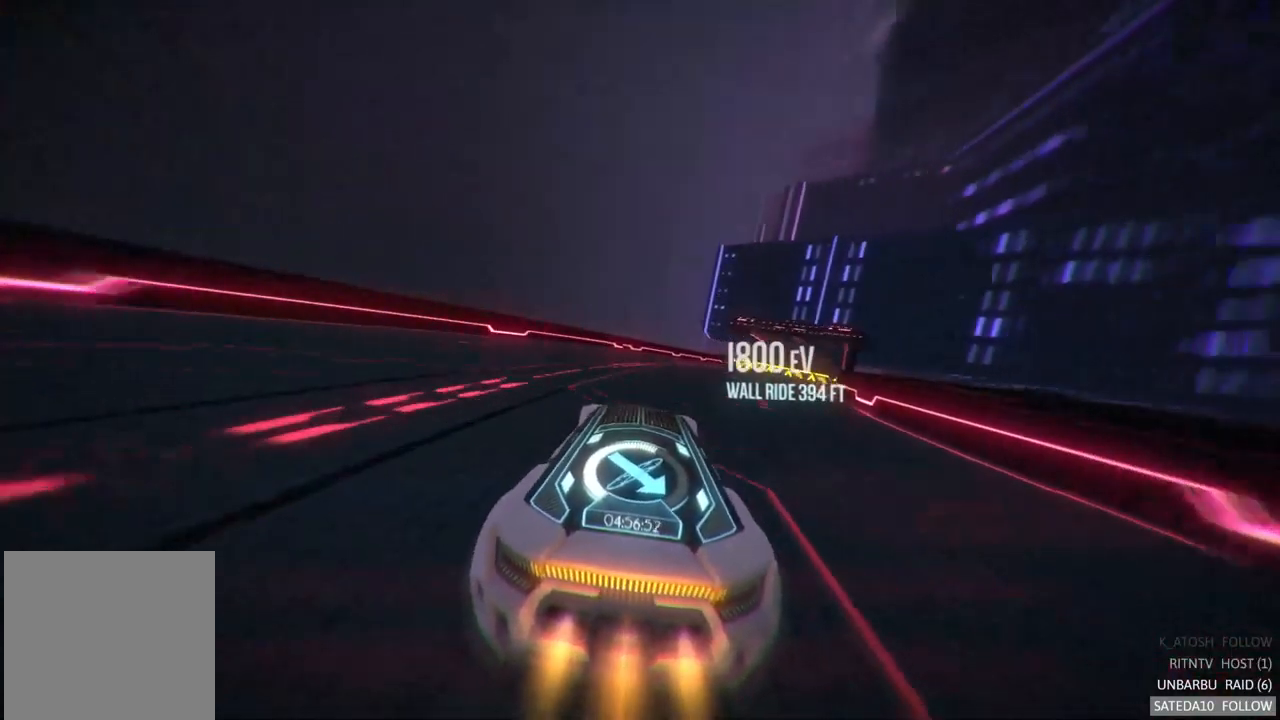
{"buttons": ["R2"], "left_stick": "center", "right_stick": "center", "events": [[67, "left_stick", "center"], [117, "left_stick", "right"], [433, "A", "up"], [433, "left_stick", "center"]]}